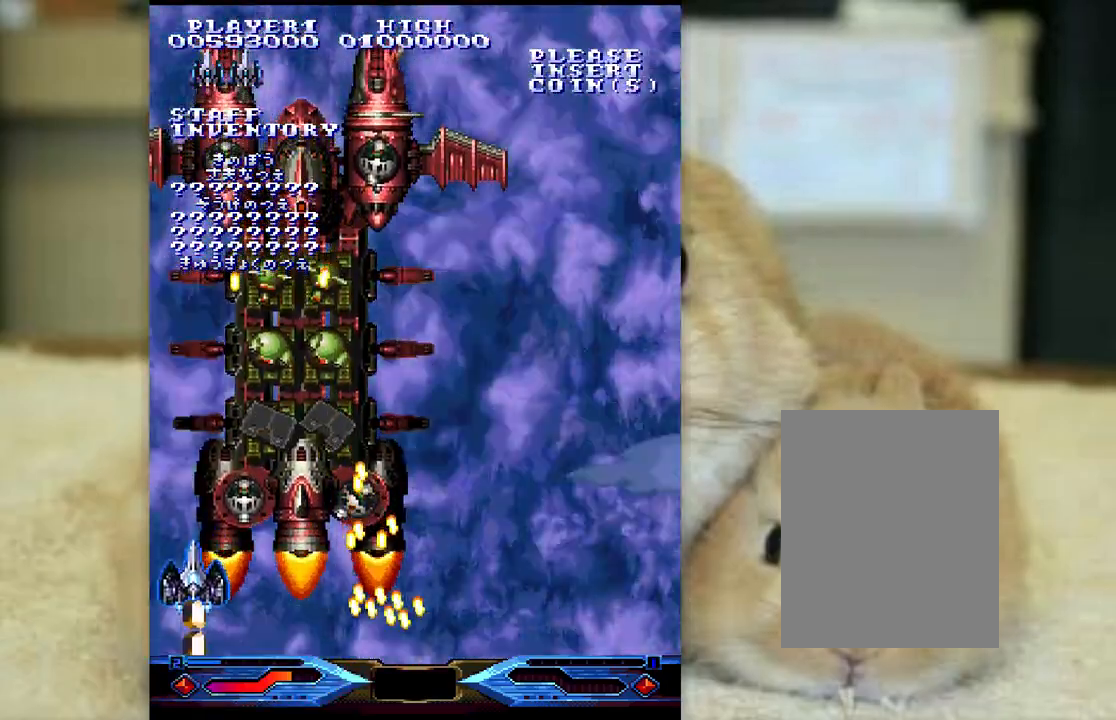
Gameplay with keyboard; each line is a JSON object with the keys held at the frame after it. "events" lists presses ("down") and releases ("up") of "a", "c", "ctrl", "d", "f", "j", "k", "l", "s", "semicolon", "shift", "space", "v", "w", "x" and "z" between this image and that frame as [ms after this image, input, new state], when the widget could be followed in between. No other keys are recorded. Mouse input is not recorded.
{"keys": ["semicolon", "z"], "events": [[83, "k", "down"], [83, "semicolon", "down"], [133, "semicolon", "up"], [150, "k", "up"], [267, "k", "down"], [267, "semicolon", "down"], [333, "k", "up"], [333, "semicolon", "up"], [417, "semicolon", "down"], [433, "k", "down"], [483, "k", "up"]]}
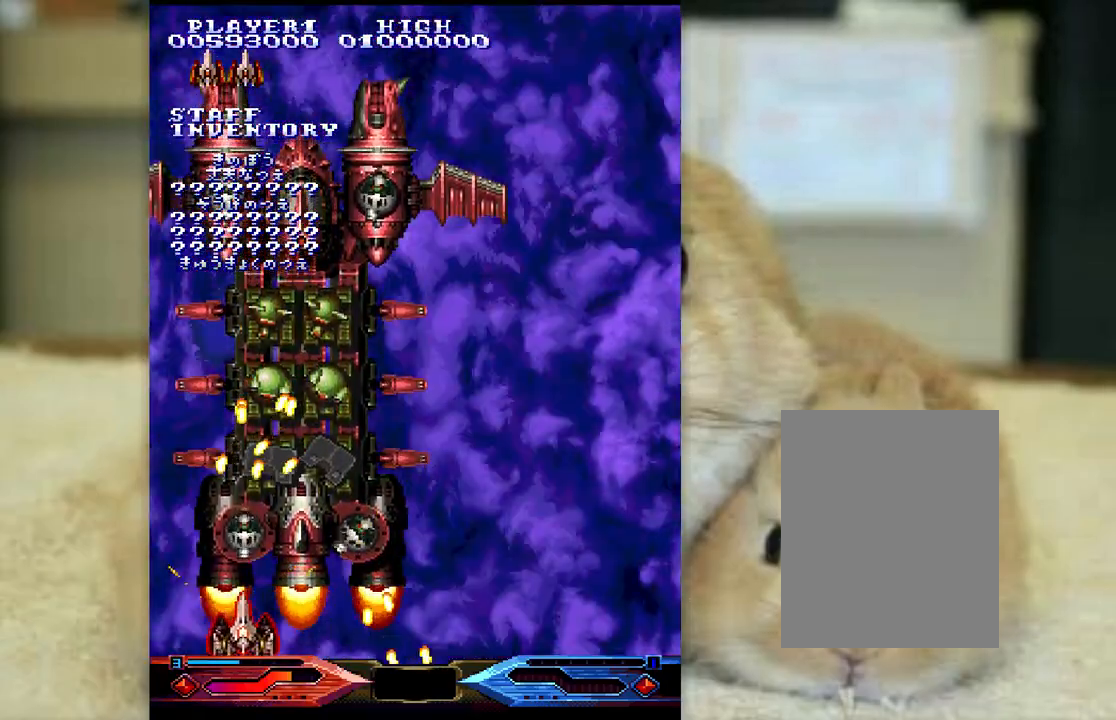
{"keys": ["k", "z"], "events": [[217, "l", "down"], [383, "l", "up"], [400, "semicolon", "up"], [500, "k", "down"]]}
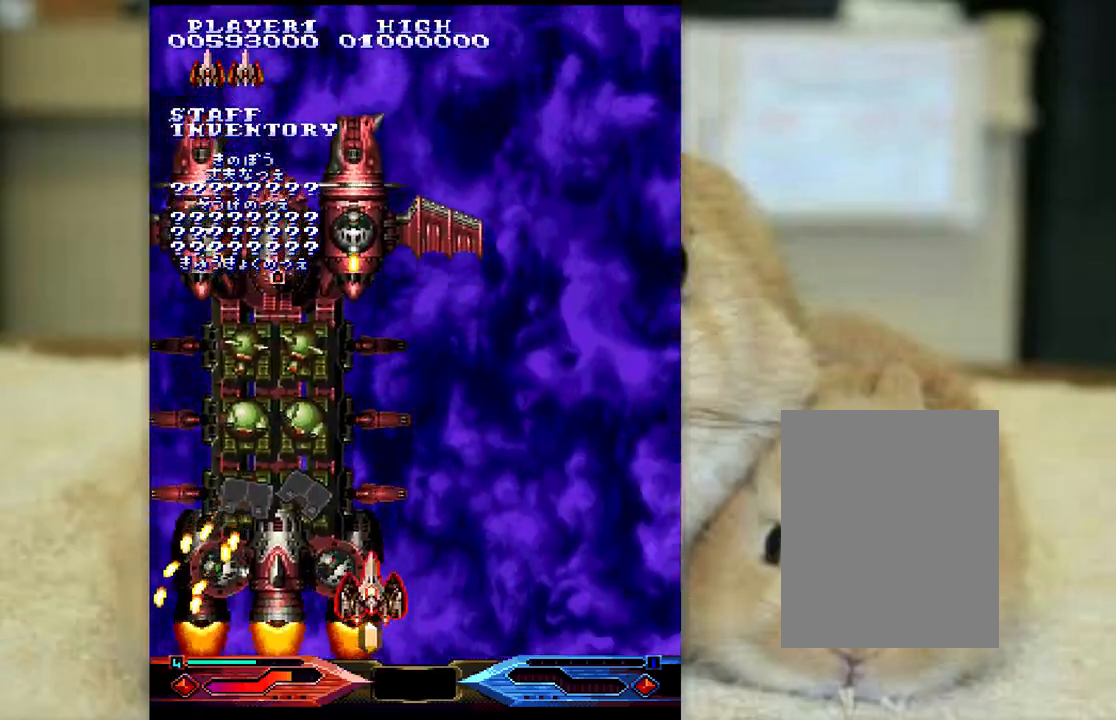
{"keys": ["z"], "events": [[17, "j", "down"], [83, "k", "up"], [117, "j", "up"], [200, "j", "down"], [200, "k", "down"], [283, "j", "up"], [300, "k", "up"], [367, "j", "down"], [383, "k", "down"], [450, "k", "up"], [483, "j", "up"]]}
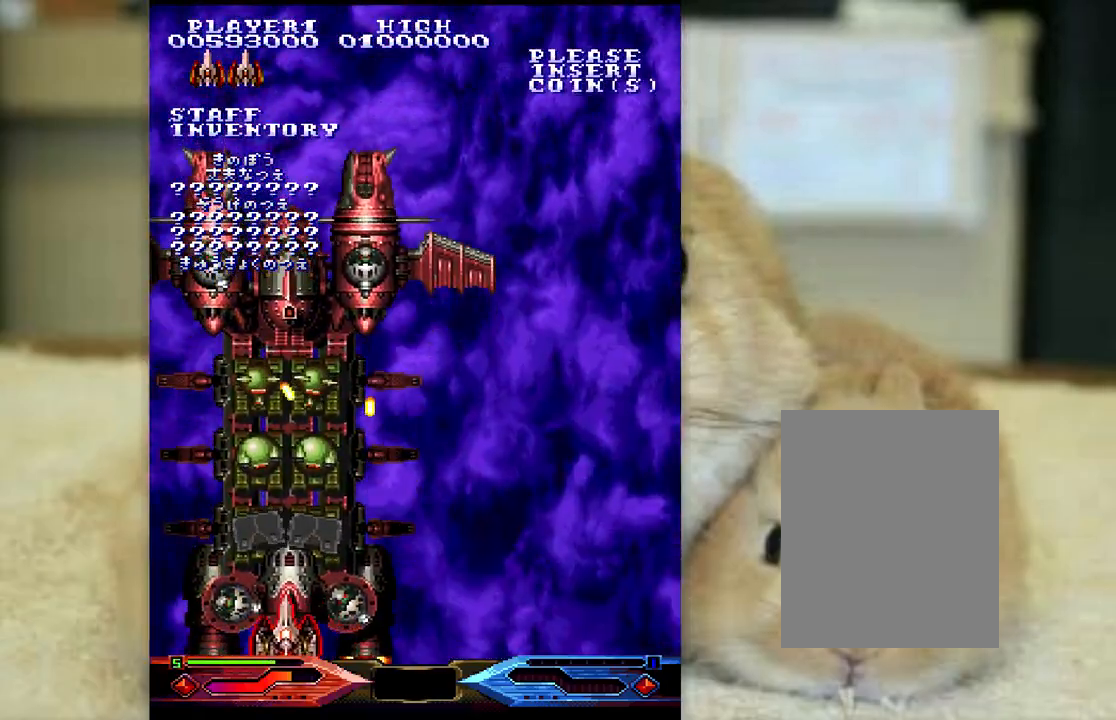
{"keys": ["ctrl", "k"], "events": [[33, "j", "down"], [67, "k", "down"], [150, "ctrl", "down"], [183, "j", "up"], [183, "k", "up"], [183, "z", "up"], [283, "k", "down"], [417, "k", "up"], [467, "k", "down"]]}
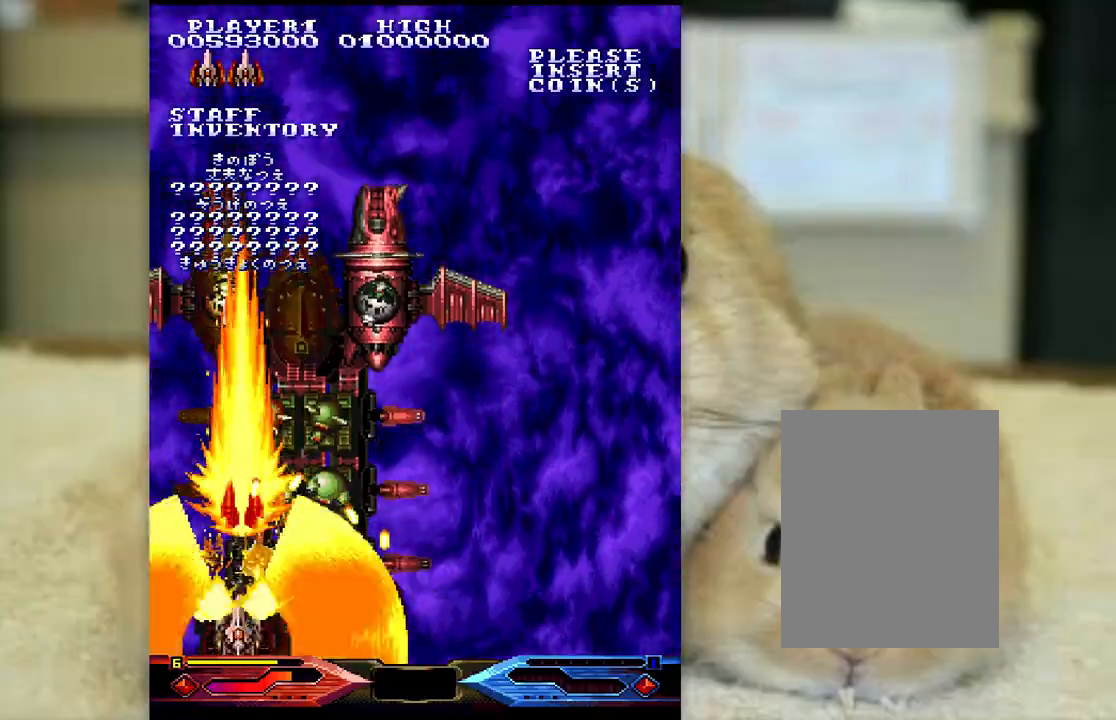
{"keys": ["ctrl", "j"], "events": [[83, "k", "up"], [167, "k", "down"], [283, "j", "down"], [350, "k", "up"]]}
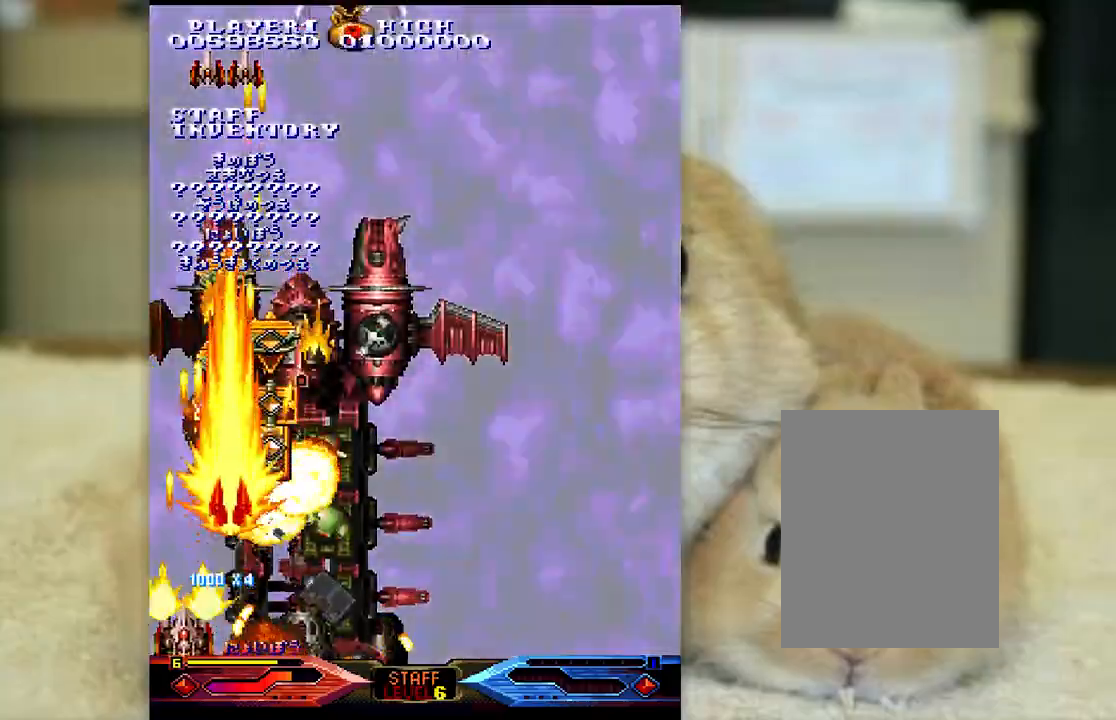
{"keys": ["ctrl", "semicolon"], "events": [[33, "j", "up"], [50, "semicolon", "down"]]}
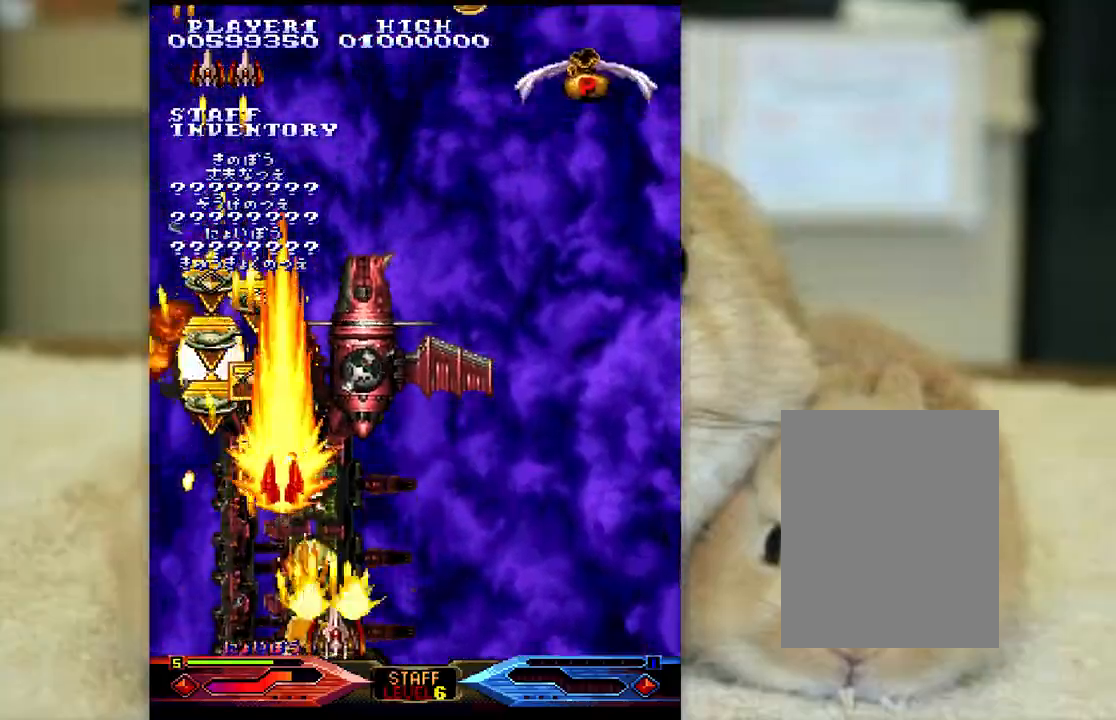
{"keys": ["ctrl", "semicolon"], "events": [[17, "semicolon", "up"], [150, "j", "down"], [383, "j", "up"], [467, "semicolon", "down"]]}
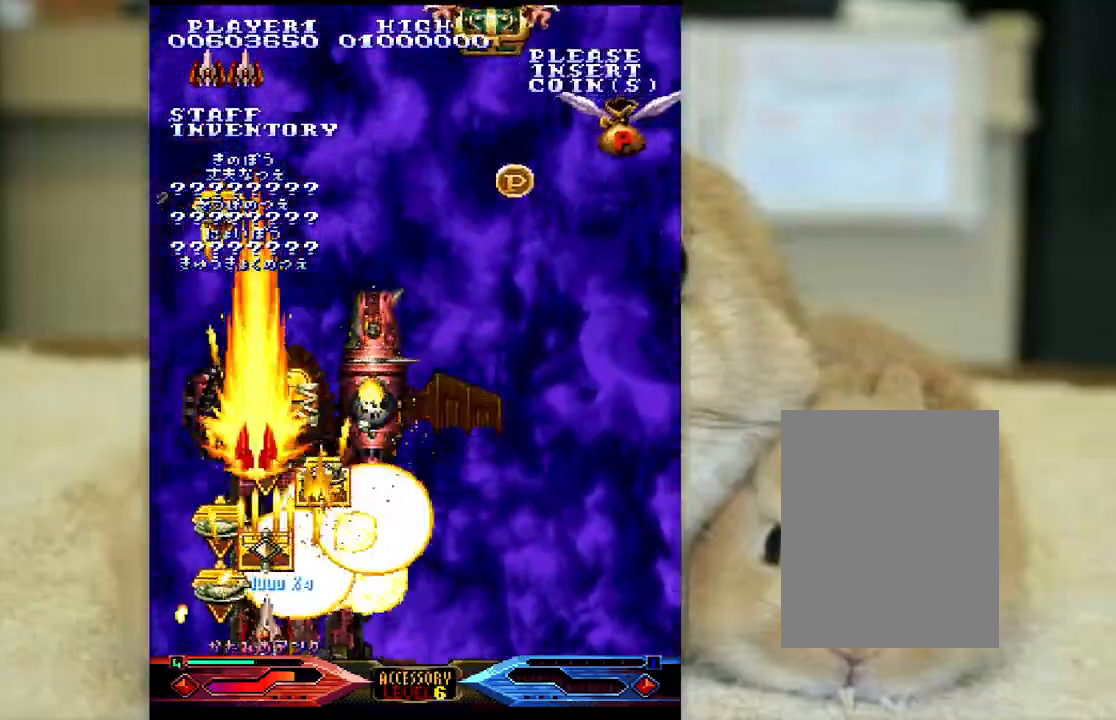
{"keys": ["ctrl"], "events": [[83, "semicolon", "up"], [183, "j", "down"], [283, "j", "up"], [283, "semicolon", "down"], [450, "semicolon", "up"]]}
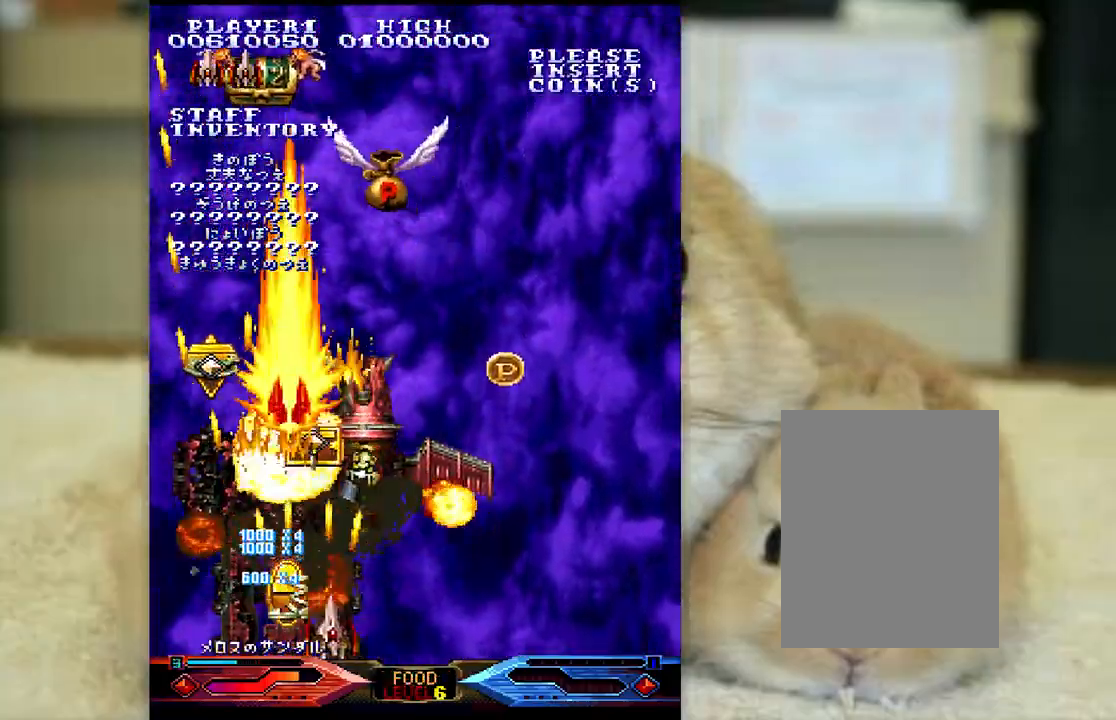
{"keys": ["ctrl", "j", "k"], "events": [[83, "j", "down"], [150, "j", "up"], [150, "semicolon", "down"], [200, "semicolon", "up"], [300, "l", "down"], [433, "j", "down"], [433, "l", "up"], [500, "k", "down"]]}
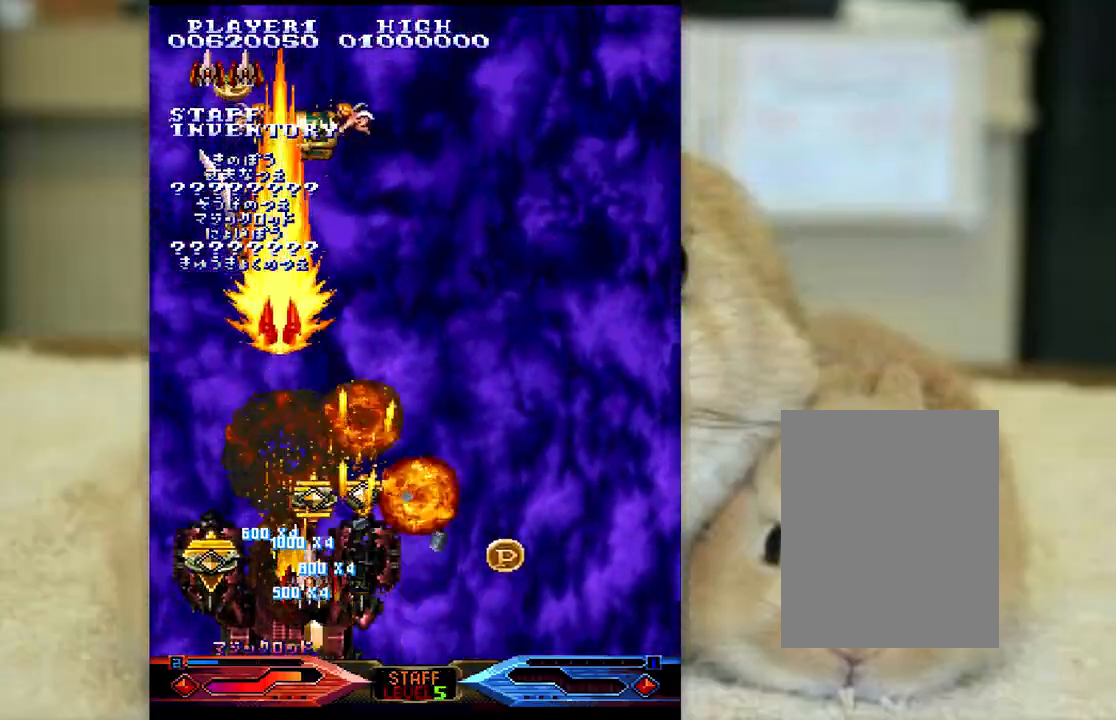
{"keys": ["semicolon", "z"], "events": [[183, "semicolon", "down"], [200, "j", "up"], [217, "k", "up"], [217, "z", "down"], [500, "ctrl", "up"]]}
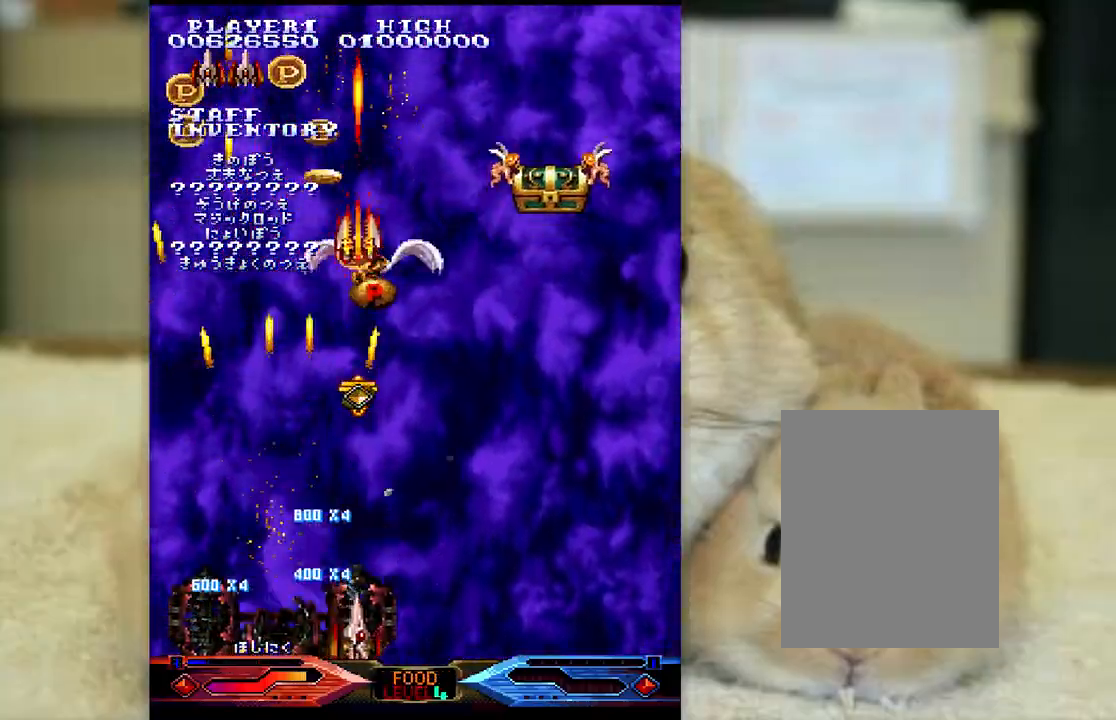
{"keys": ["ctrl", "j", "k", "z"], "events": [[33, "ctrl", "down"], [33, "l", "down"], [83, "semicolon", "up"], [83, "z", "up"], [167, "z", "down"], [317, "j", "down"], [383, "j", "up"], [450, "l", "up"], [483, "j", "down"], [483, "k", "down"]]}
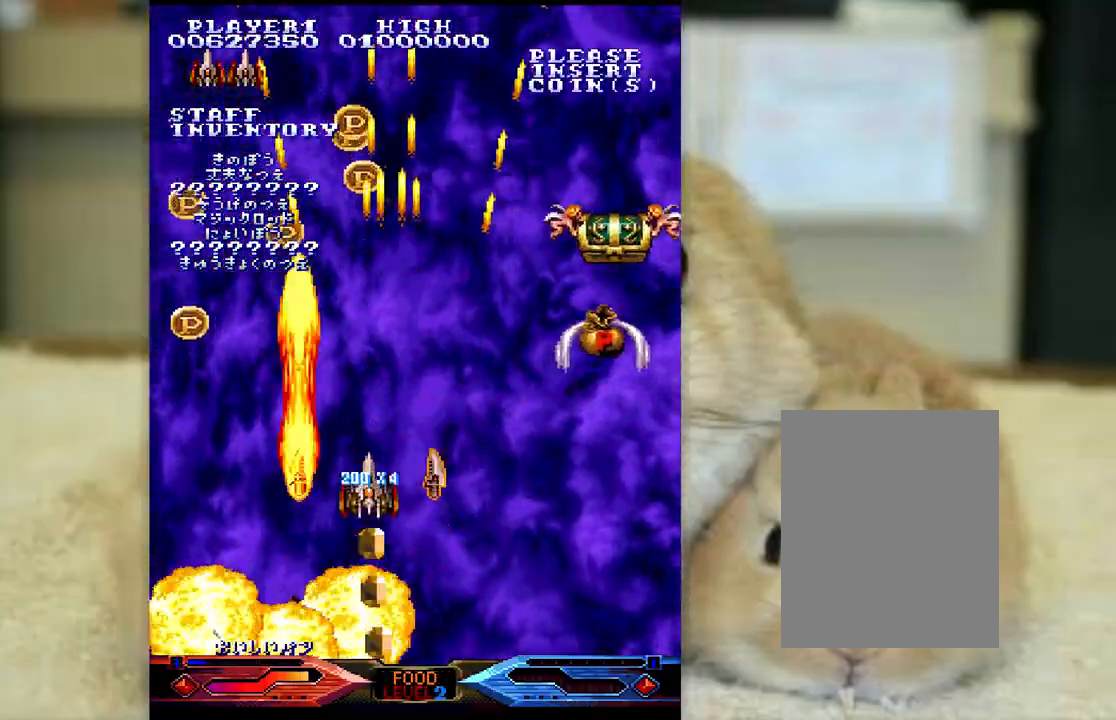
{"keys": ["semicolon", "z"], "events": [[33, "ctrl", "up"], [167, "j", "up"], [183, "semicolon", "down"], [283, "k", "up"]]}
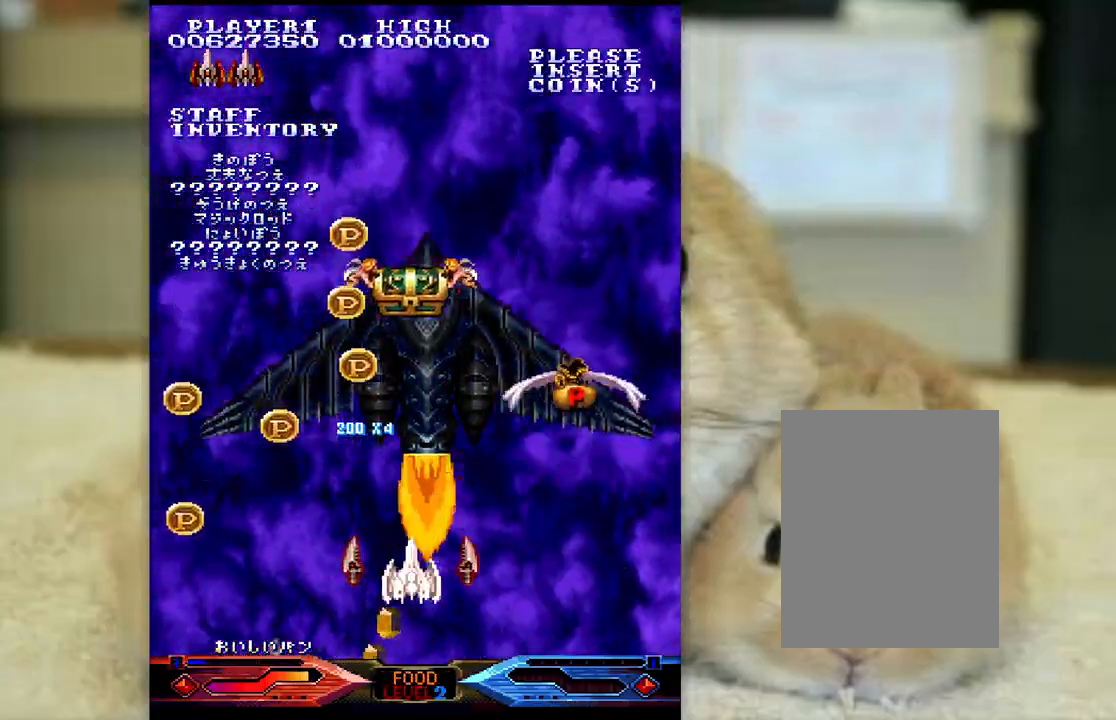
{"keys": ["j", "z"], "events": [[117, "k", "down"], [150, "k", "up"], [300, "k", "down"], [333, "k", "up"], [467, "semicolon", "up"], [500, "j", "down"]]}
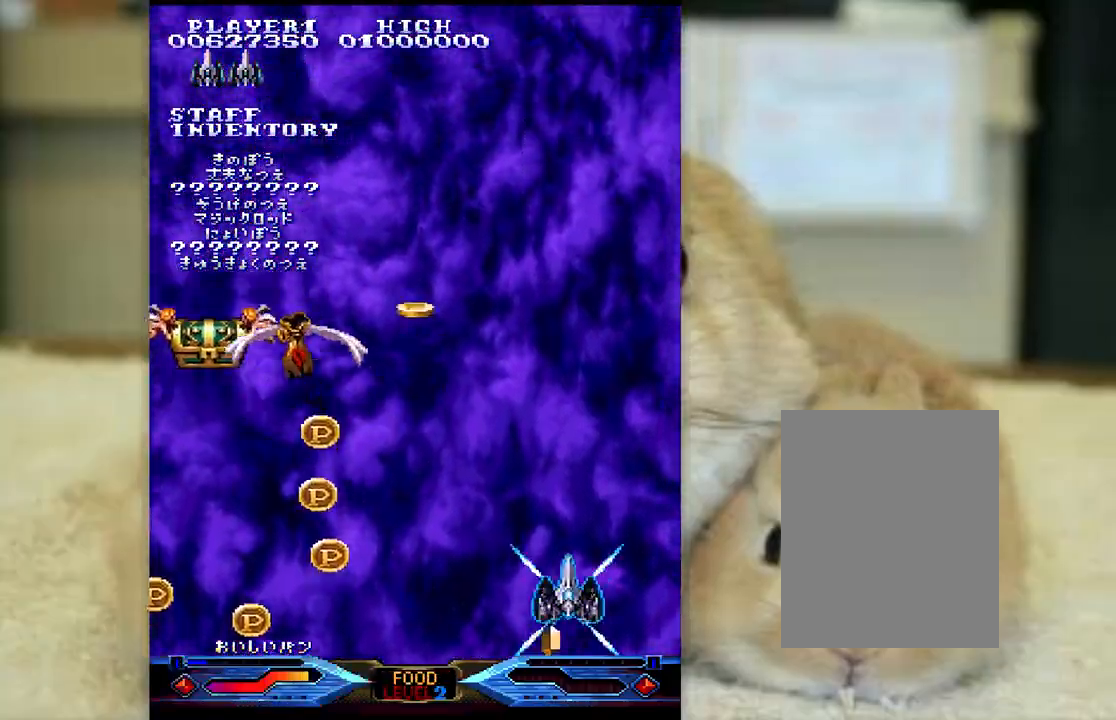
{"keys": ["j", "z"], "events": [[117, "j", "up"], [150, "l", "down"], [267, "l", "up"], [367, "j", "down"], [433, "k", "down"], [450, "k", "up"]]}
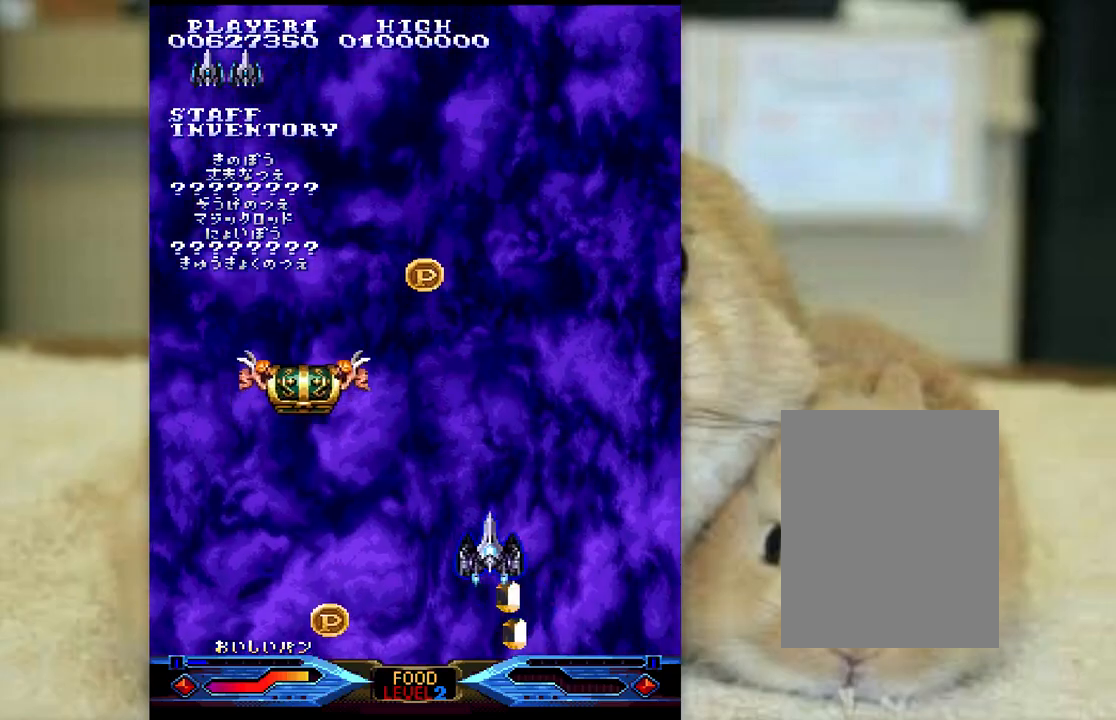
{"keys": ["l", "semicolon", "z"], "events": [[17, "j", "up"], [83, "j", "down"], [100, "k", "down"], [150, "j", "up"], [150, "k", "up"], [150, "semicolon", "down"], [267, "l", "down"]]}
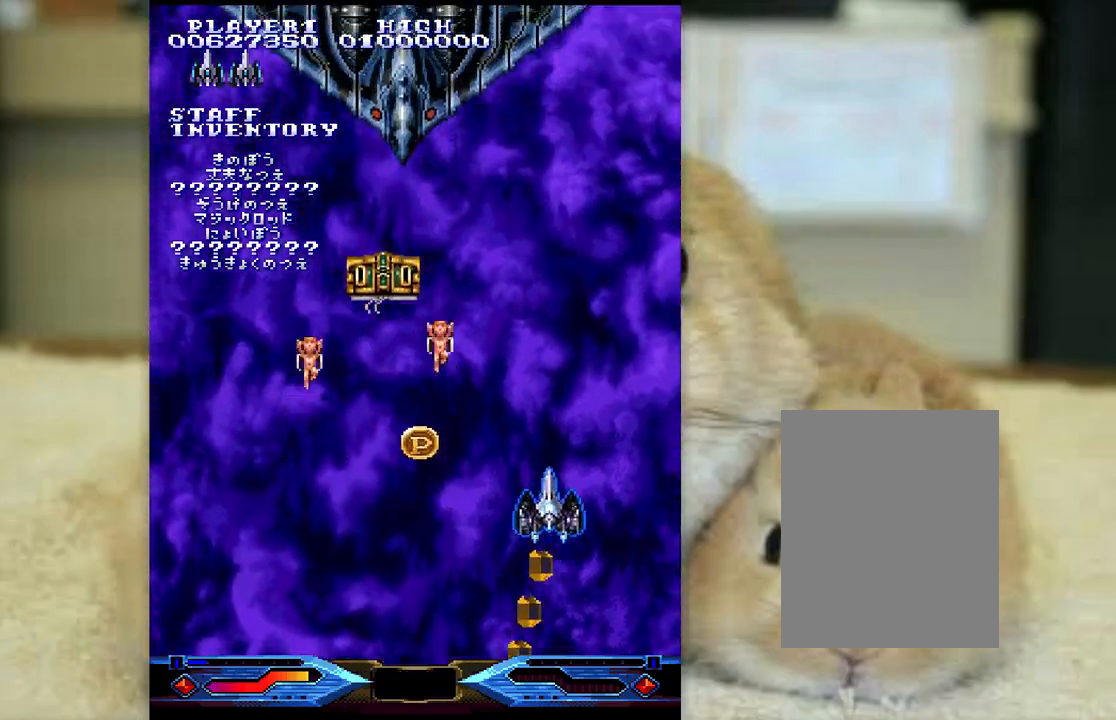
{"keys": ["j", "k", "z"], "events": [[17, "semicolon", "up"], [117, "j", "down"], [183, "l", "up"], [250, "k", "down"]]}
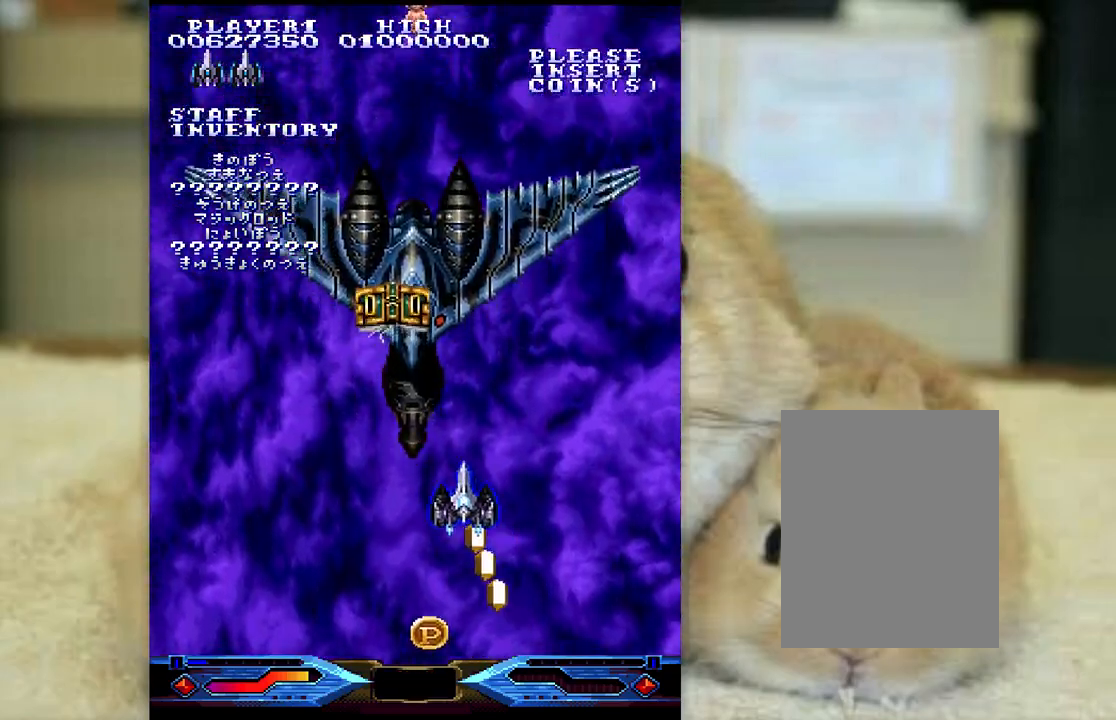
{"keys": ["z"], "events": [[233, "j", "up"], [450, "k", "up"]]}
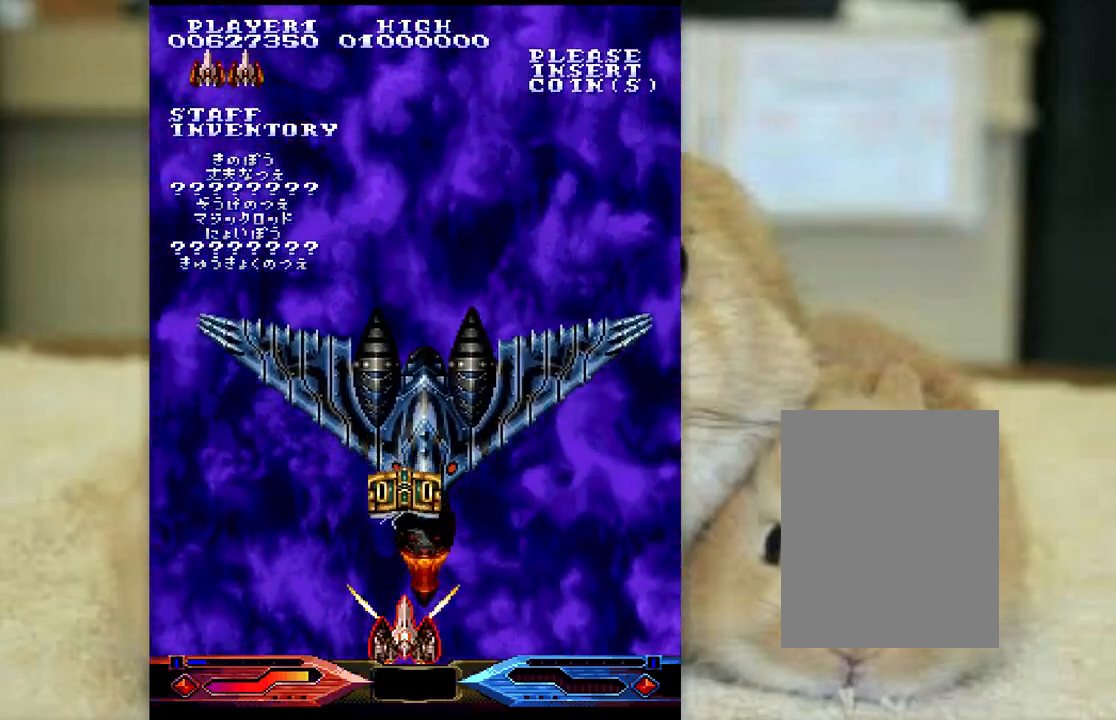
{"keys": ["l", "z"], "events": [[267, "l", "down"], [300, "semicolon", "down"], [383, "l", "up"], [383, "semicolon", "up"], [483, "l", "down"]]}
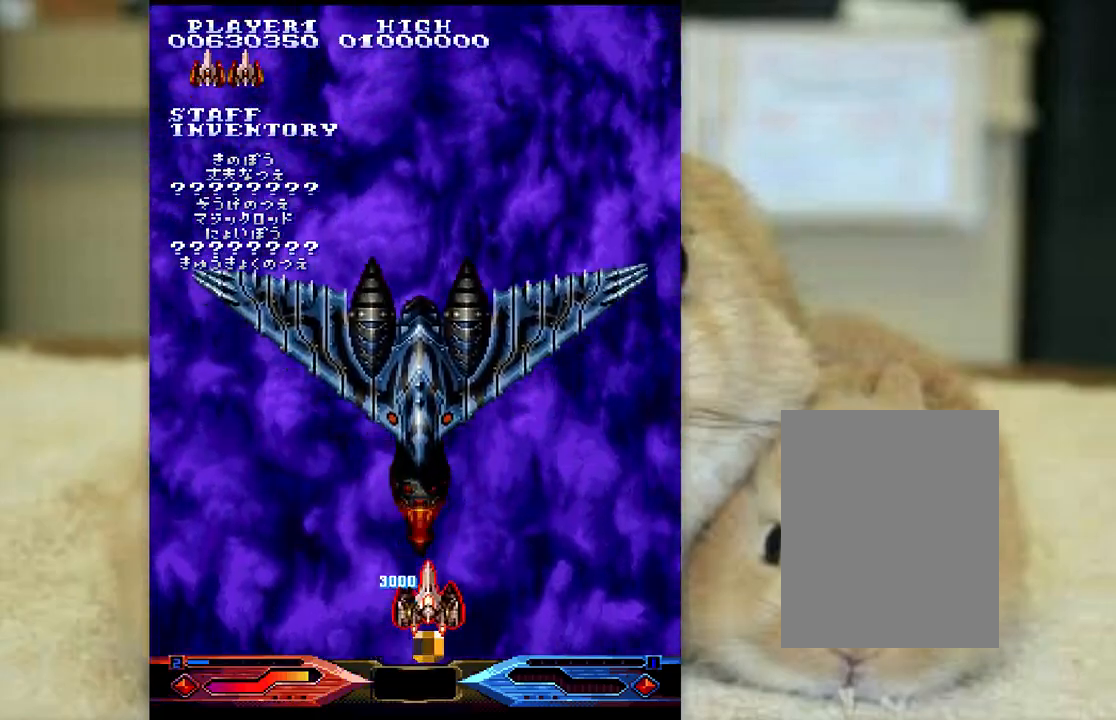
{"keys": ["z"], "events": [[33, "l", "up"], [183, "l", "down"], [267, "l", "up"], [417, "l", "down"], [433, "l", "up"]]}
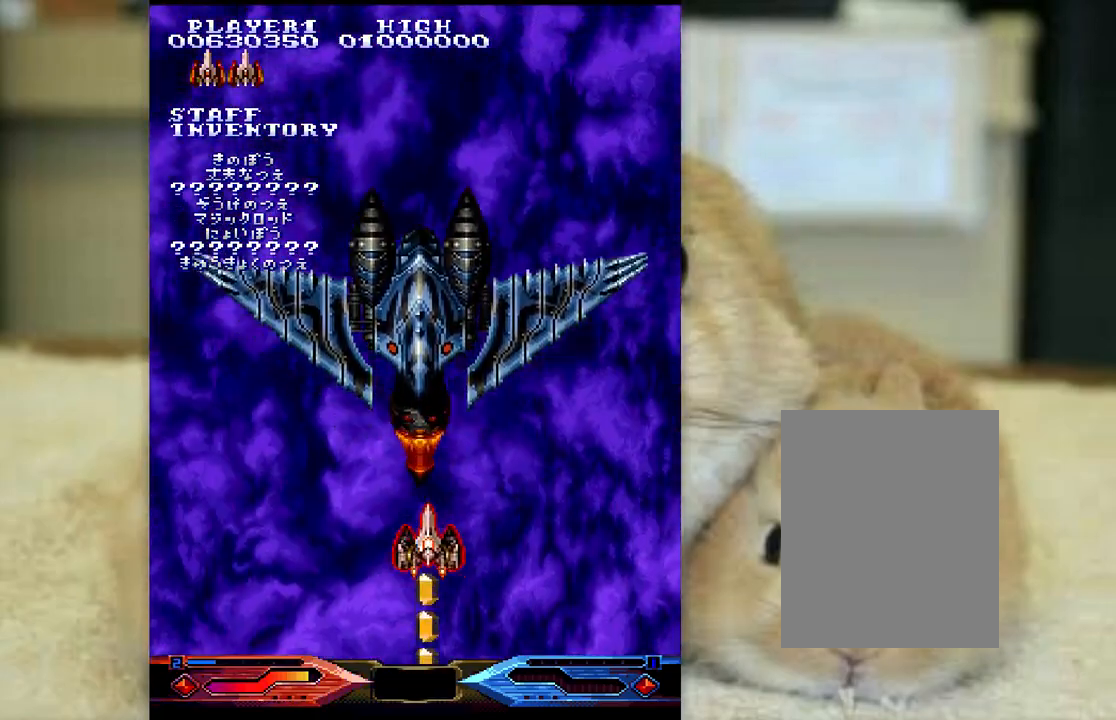
{"keys": ["ctrl", "k"], "events": [[100, "l", "down"], [200, "ctrl", "down"], [250, "z", "up"], [383, "l", "up"], [433, "k", "down"]]}
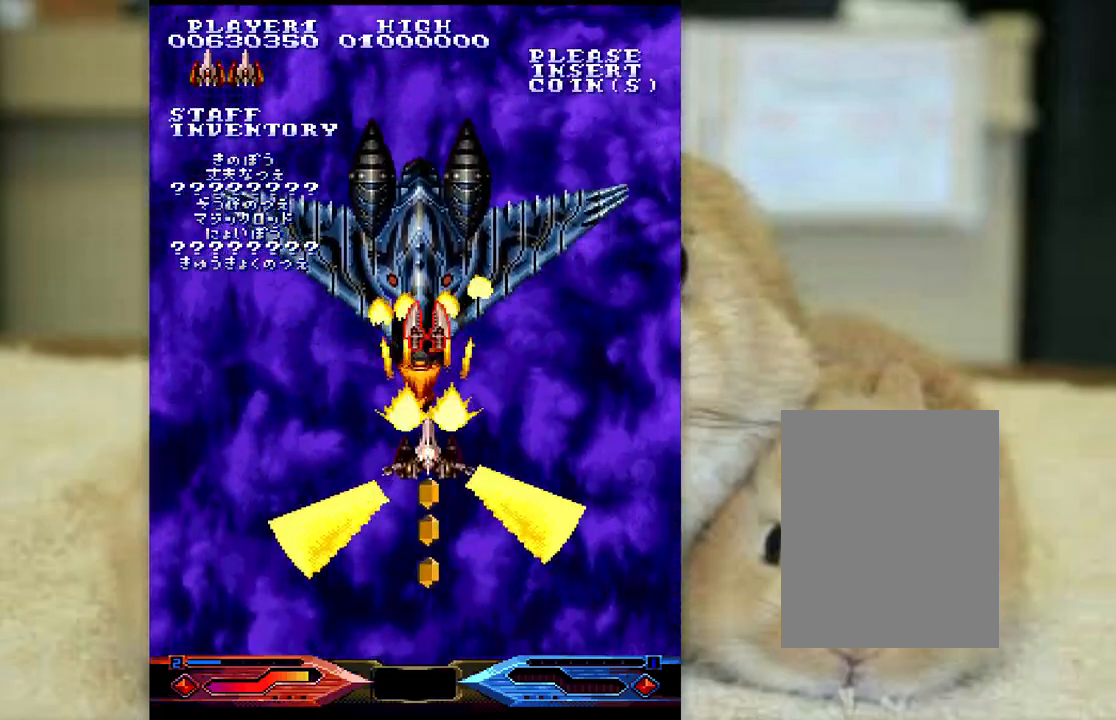
{"keys": ["ctrl", "l"], "events": [[33, "k", "up"], [500, "l", "down"]]}
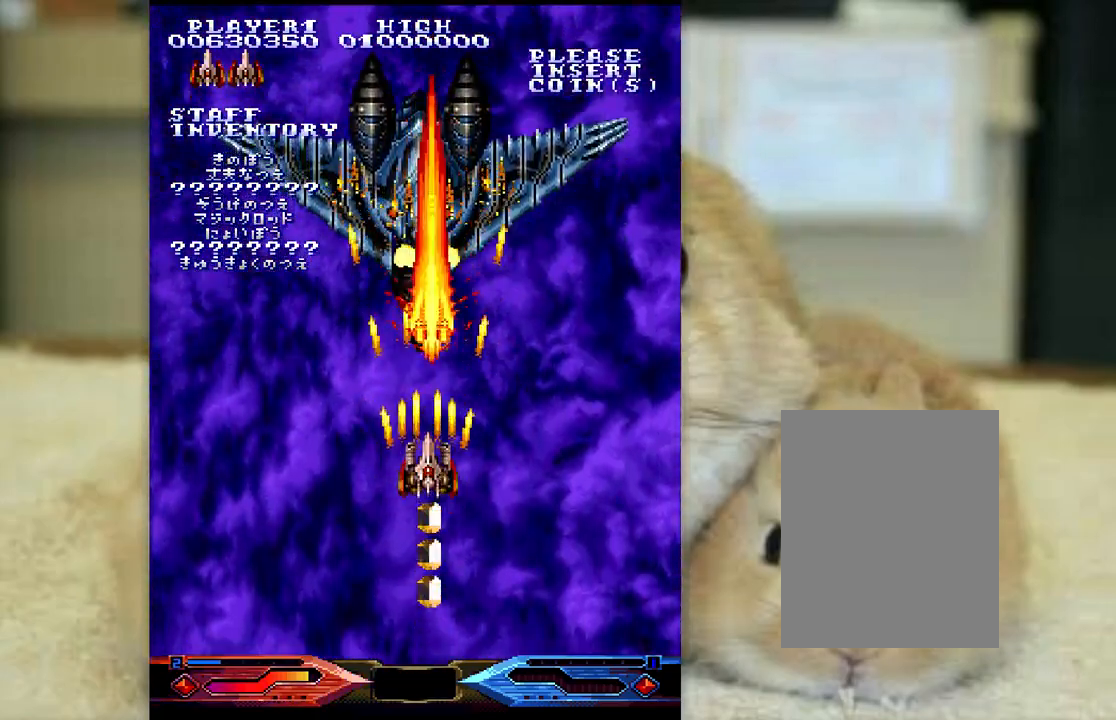
{"keys": ["ctrl"], "events": [[83, "l", "up"], [167, "l", "down"], [300, "l", "up"], [467, "k", "down"], [500, "k", "up"]]}
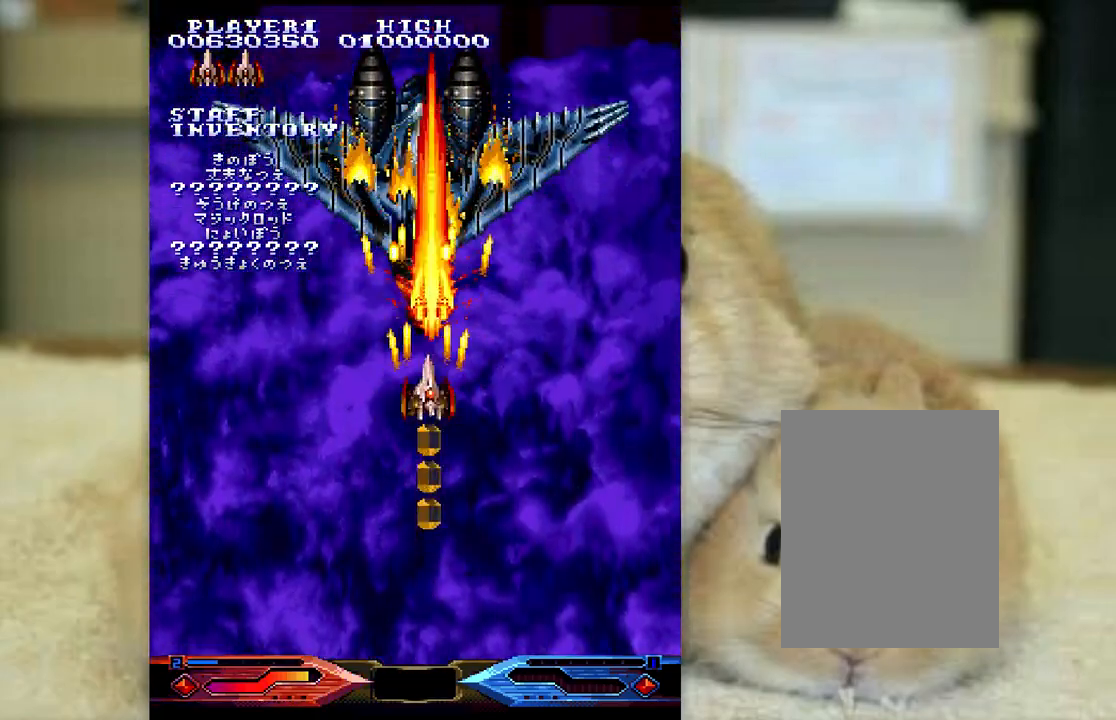
{"keys": ["ctrl", "l"], "events": [[283, "k", "down"], [350, "k", "up"], [500, "l", "down"]]}
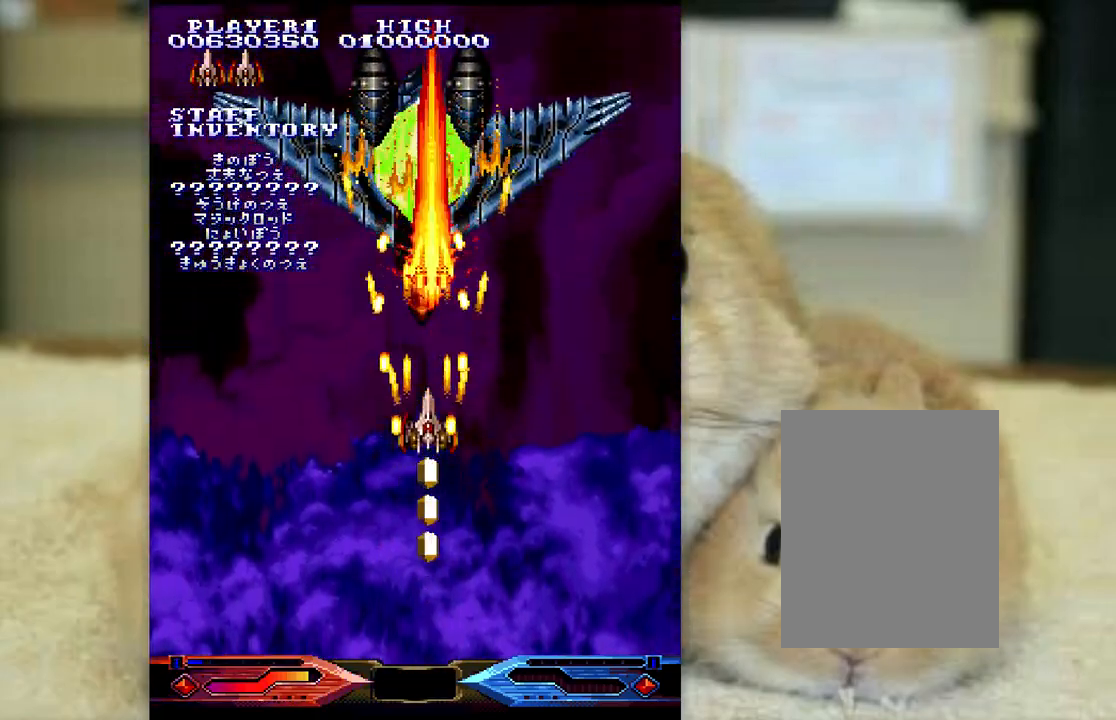
{"keys": ["ctrl"], "events": [[317, "l", "up"]]}
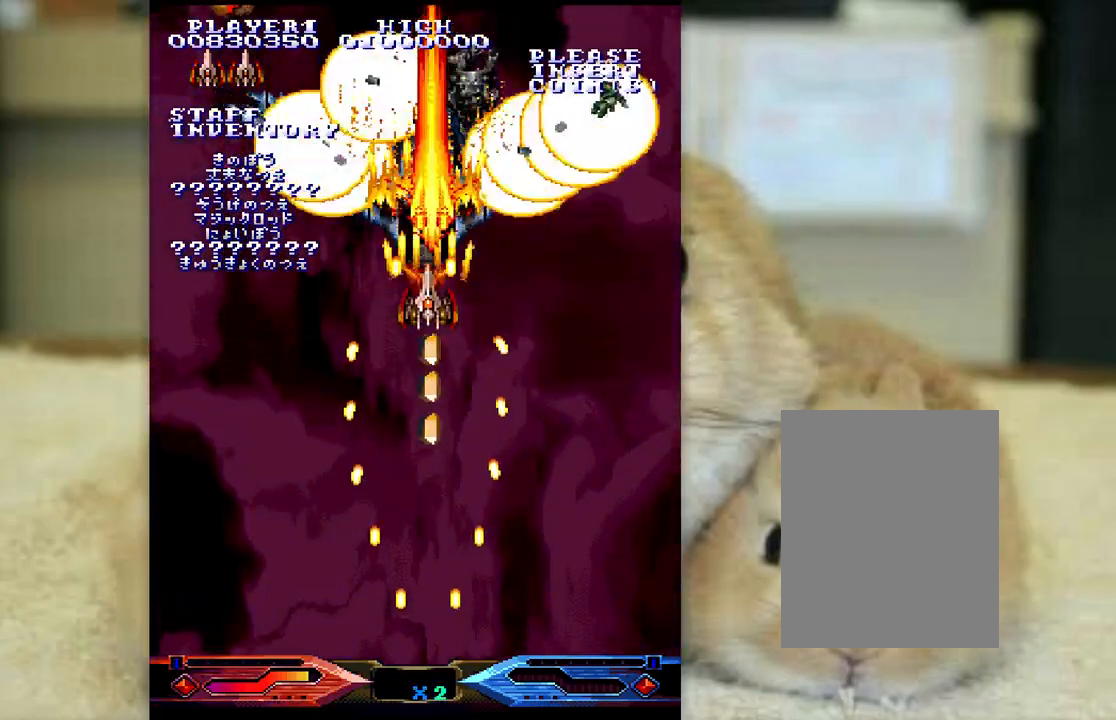
{"keys": ["ctrl", "k"], "events": [[250, "k", "down"]]}
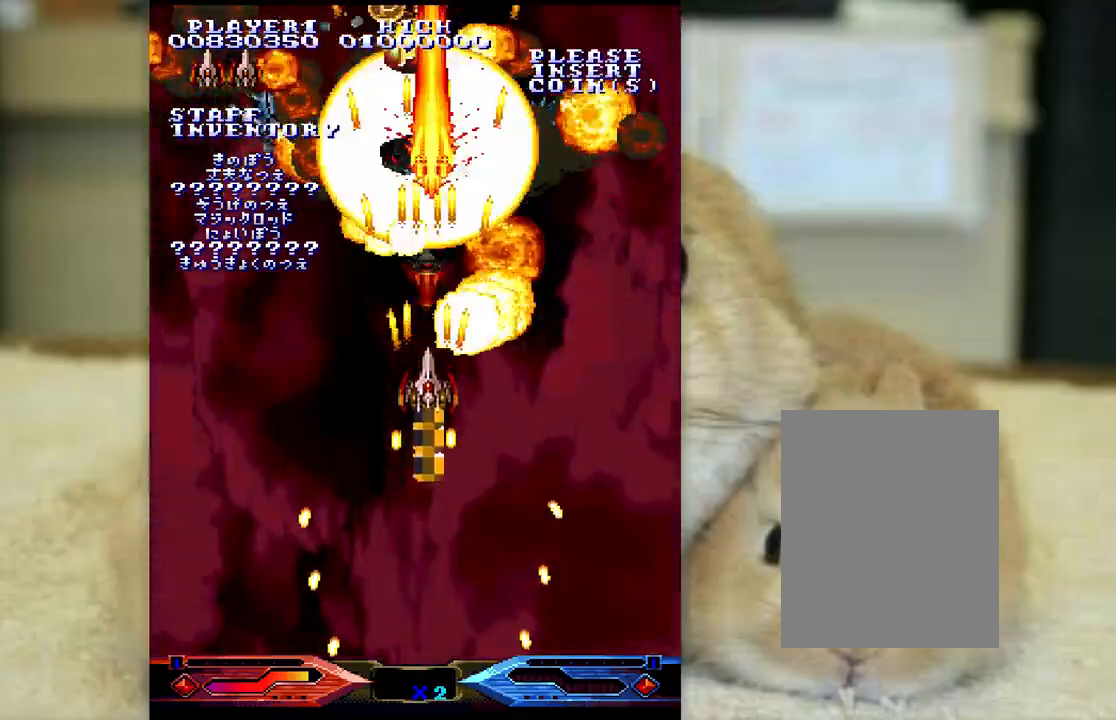
{"keys": ["ctrl"], "events": [[267, "k", "up"], [433, "k", "down"], [467, "k", "up"]]}
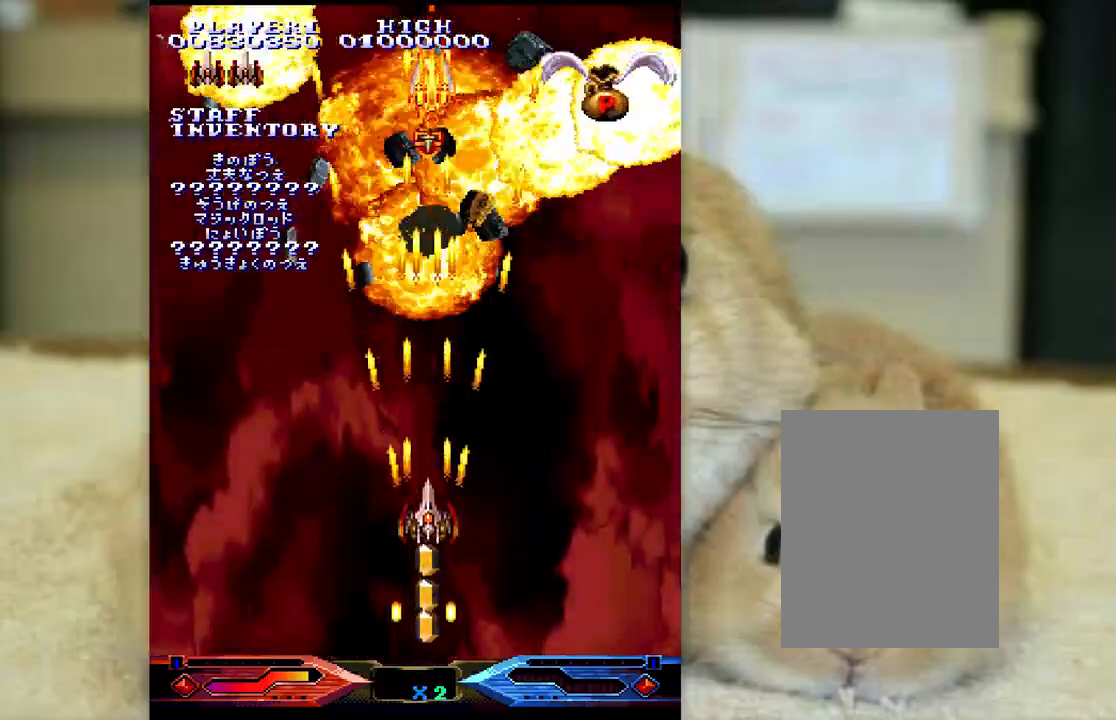
{"keys": ["ctrl"], "events": []}
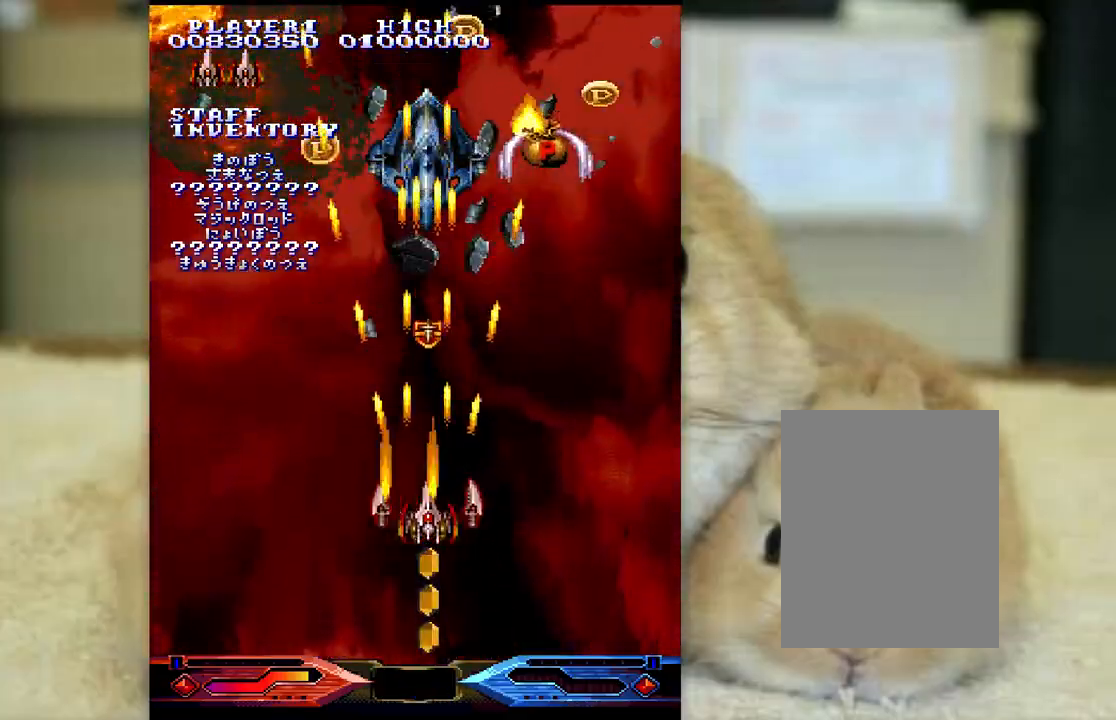
{"keys": ["ctrl", "k", "semicolon"], "events": [[33, "l", "down"], [217, "l", "up"], [267, "k", "down"], [283, "semicolon", "down"]]}
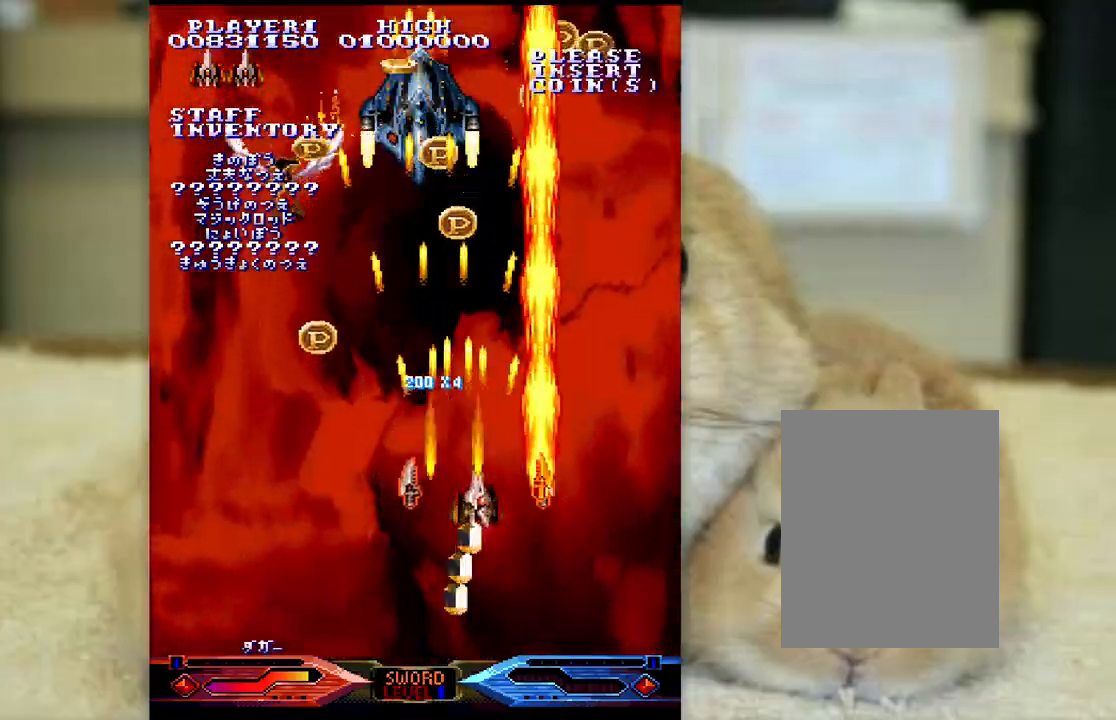
{"keys": ["ctrl", "semicolon"], "events": [[33, "k", "up"], [267, "semicolon", "up"], [367, "l", "down"], [417, "l", "up"], [433, "semicolon", "down"]]}
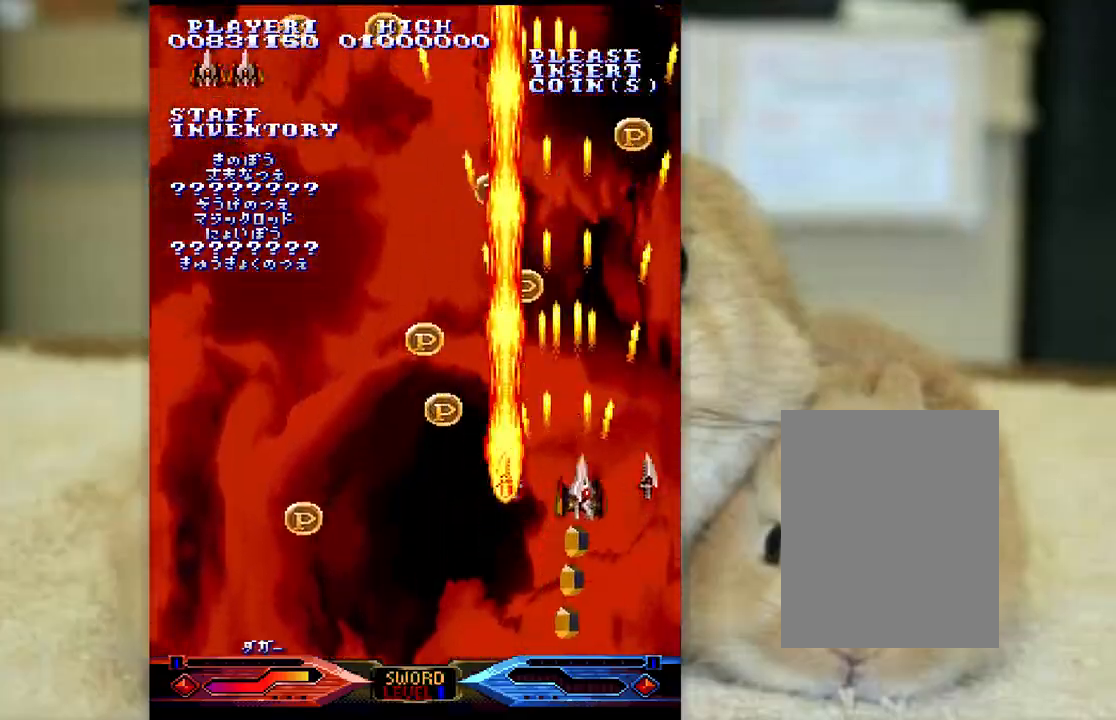
{"keys": ["ctrl", "k"], "events": [[17, "l", "down"], [183, "l", "up"], [183, "semicolon", "up"], [233, "j", "down"], [333, "j", "up"], [450, "k", "down"]]}
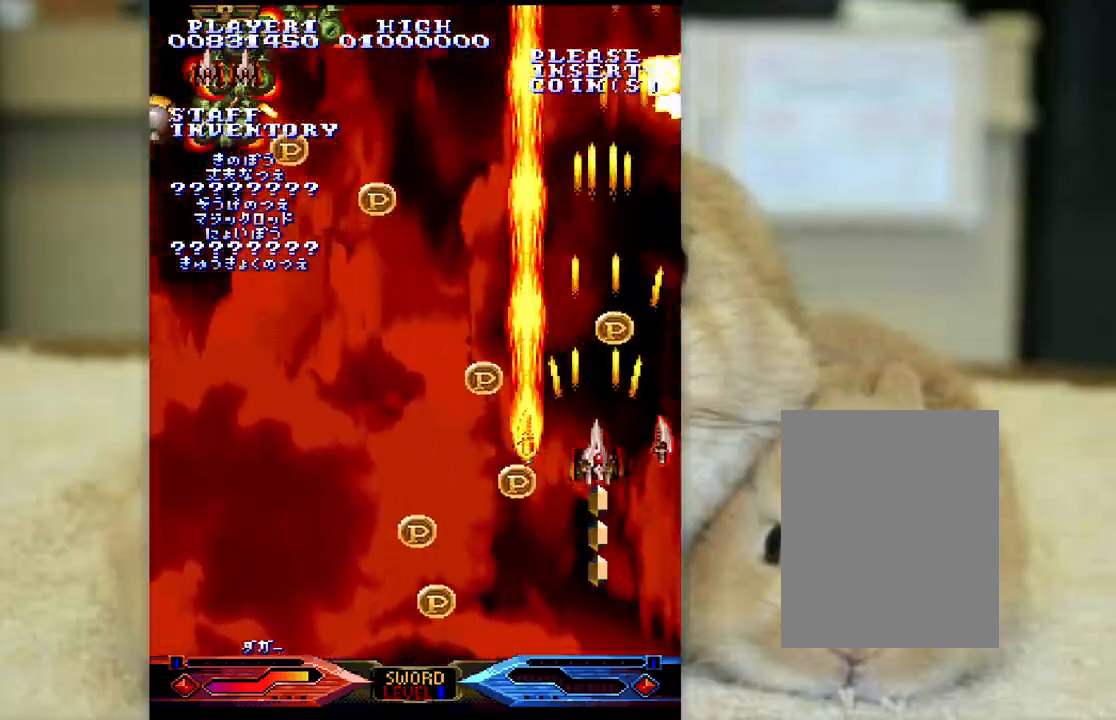
{"keys": ["ctrl", "l"], "events": [[17, "semicolon", "down"], [83, "k", "up"], [150, "l", "down"], [317, "l", "up"], [417, "l", "down"], [450, "semicolon", "up"]]}